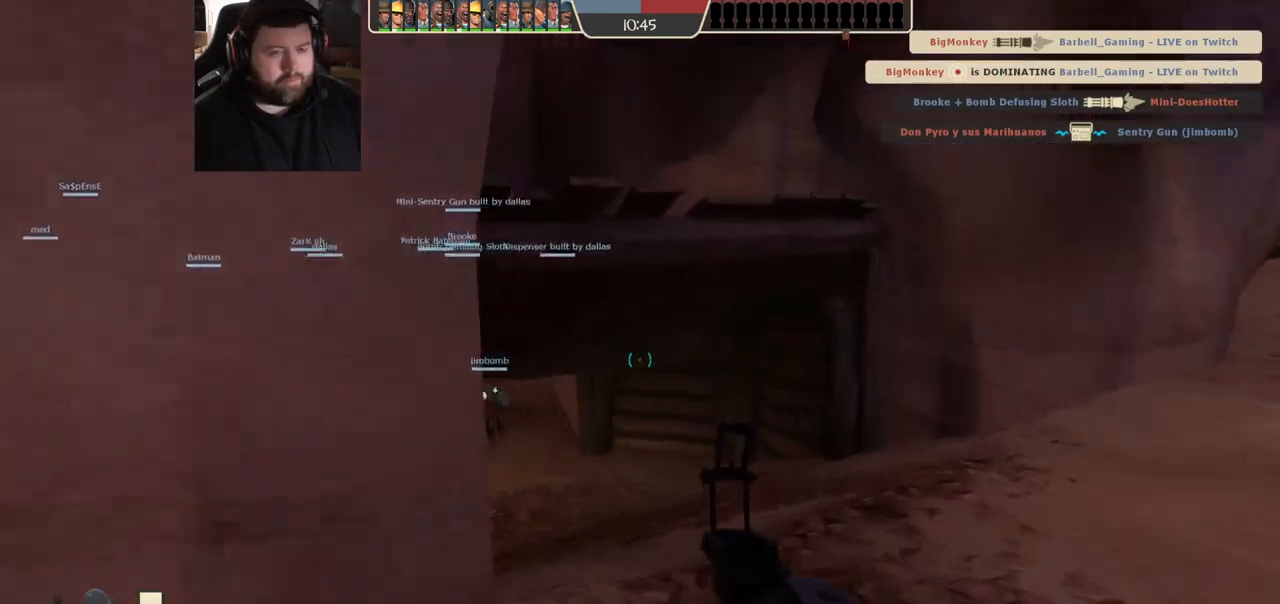
Gameplay with a controller (PlayStation layout); each line is a JSON object with the inputs held at the frame after it (dt_ms = milliseconds from this image to that frame). "events" lists button and stick changes between this image and that frame as [ms after this image, input, new state], when the widget could be followed in between.
{"dt_ms": 500, "buttons": [], "left_stick": "up", "right_stick": "left", "events": [[17, "SQUARE", "down"], [83, "SQUARE", "up"], [167, "SQUARE", "down"], [233, "SQUARE", "up"], [433, "right_stick", "left"]]}
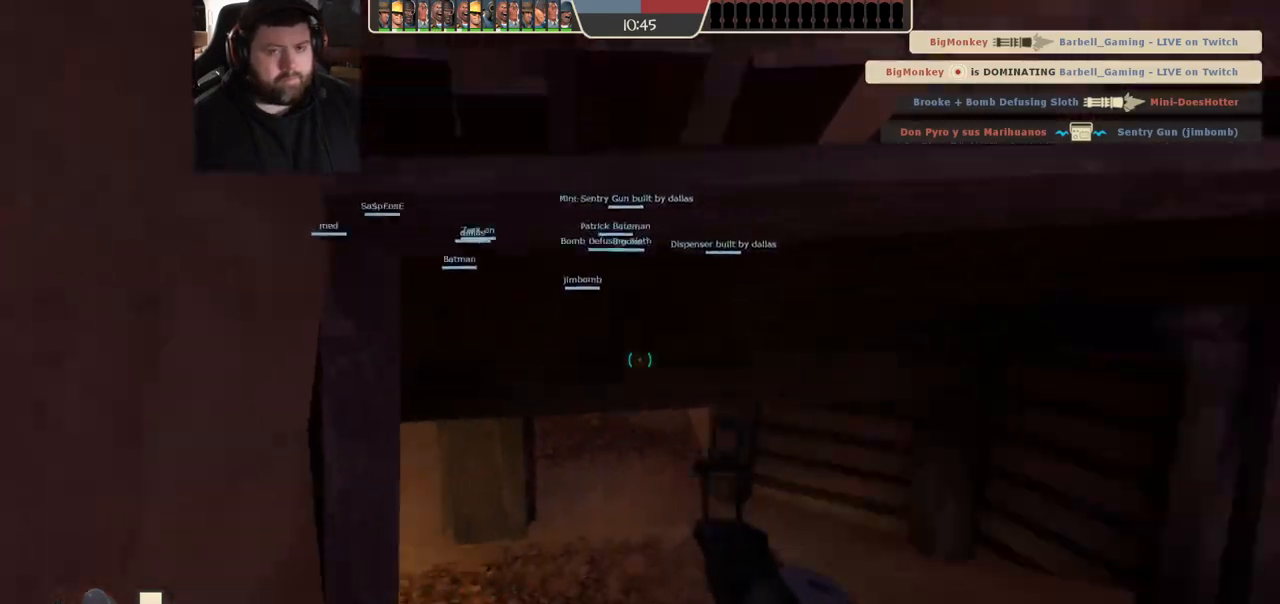
{"dt_ms": 500, "buttons": ["SQUARE"], "left_stick": "up", "right_stick": "center", "events": [[50, "right_stick", "center"], [183, "SQUARE", "down"], [233, "SQUARE", "up"], [333, "SQUARE", "down"], [383, "SQUARE", "up"], [483, "SQUARE", "down"]]}
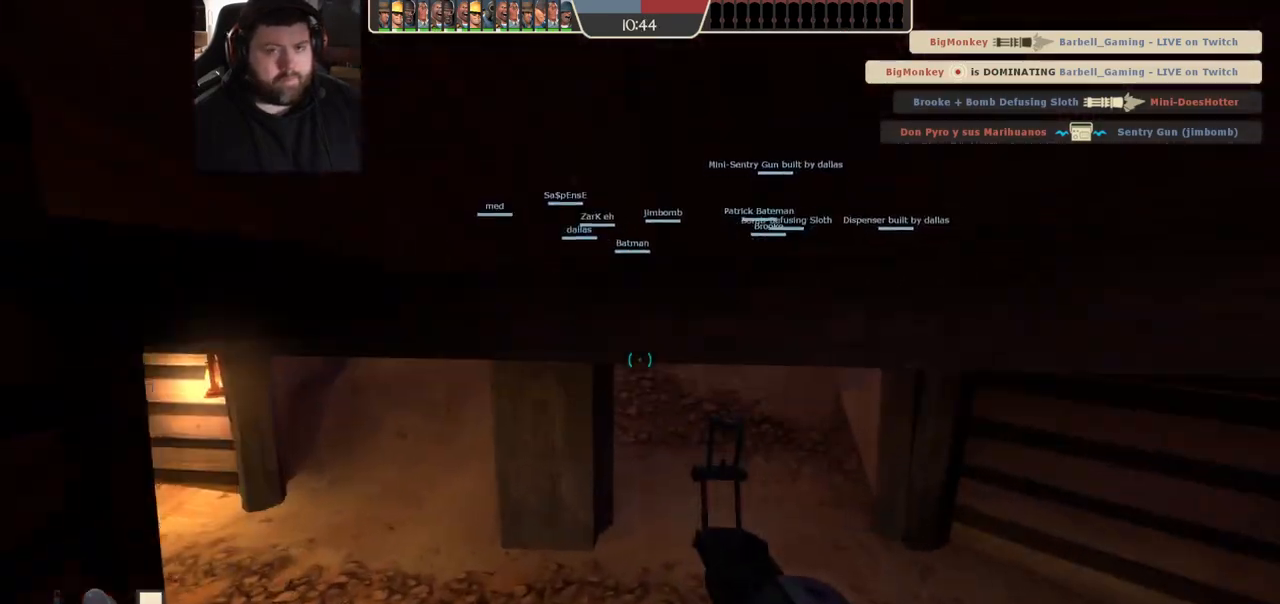
{"dt_ms": 500, "buttons": [], "left_stick": "up", "right_stick": "center", "events": [[33, "SQUARE", "up"], [133, "SQUARE", "down"], [183, "SQUARE", "up"]]}
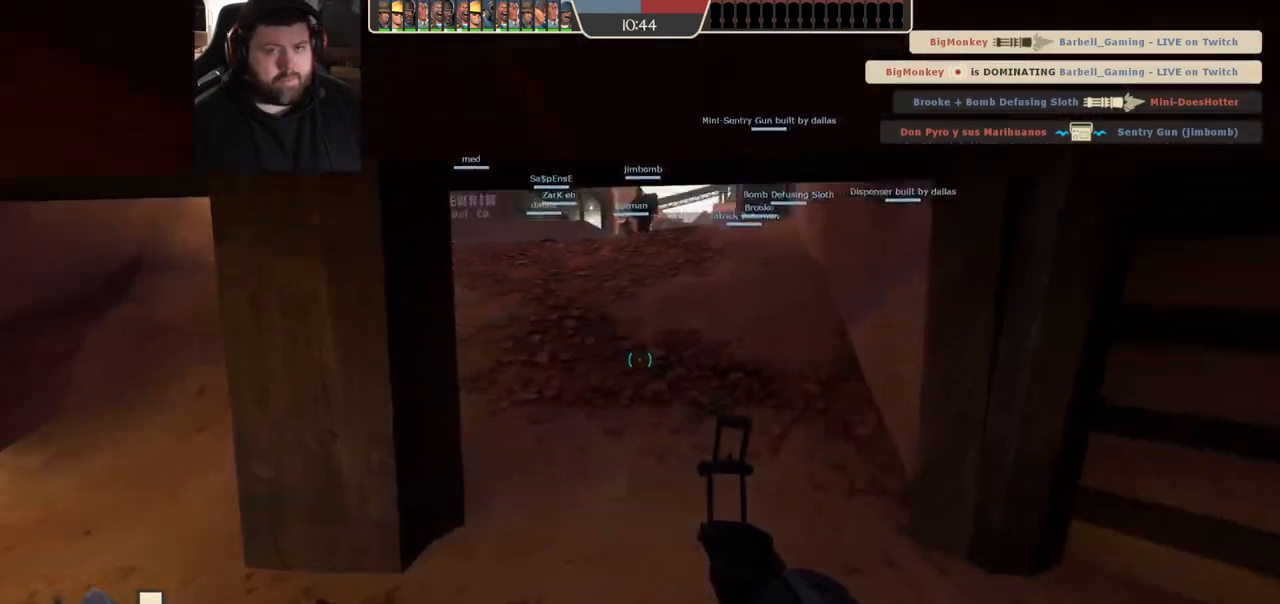
{"dt_ms": 500, "buttons": [], "left_stick": "up", "right_stick": "center", "events": [[83, "right_stick", "down"], [183, "right_stick", "center"], [317, "SQUARE", "down"], [333, "SQUARE", "up"], [450, "SQUARE", "down"], [500, "SQUARE", "up"]]}
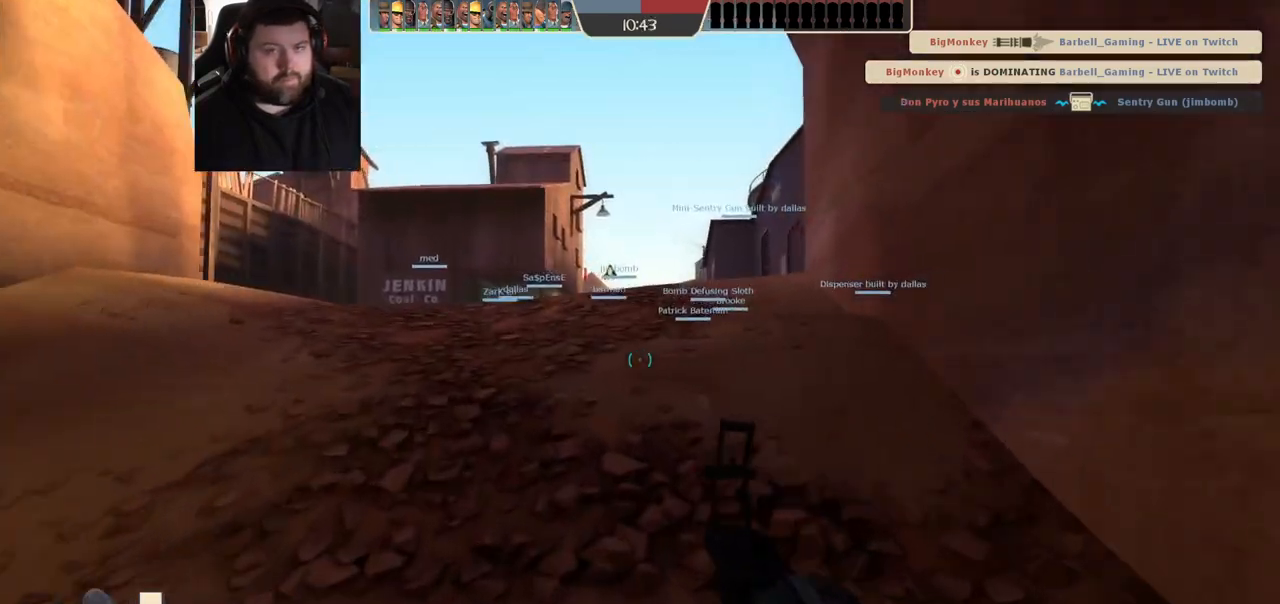
{"dt_ms": 500, "buttons": [], "left_stick": "up", "right_stick": "center", "events": [[83, "SQUARE", "down"], [167, "SQUARE", "up"]]}
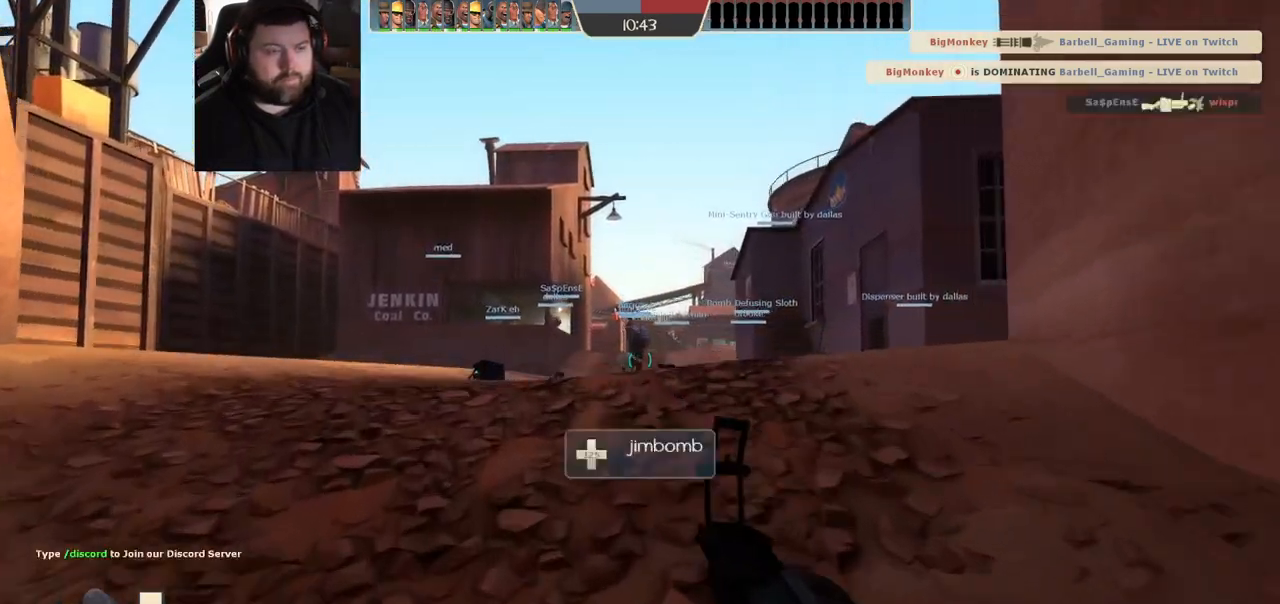
{"dt_ms": 500, "buttons": [], "left_stick": "up", "right_stick": "center", "events": [[17, "right_stick", "up"], [117, "right_stick", "center"]]}
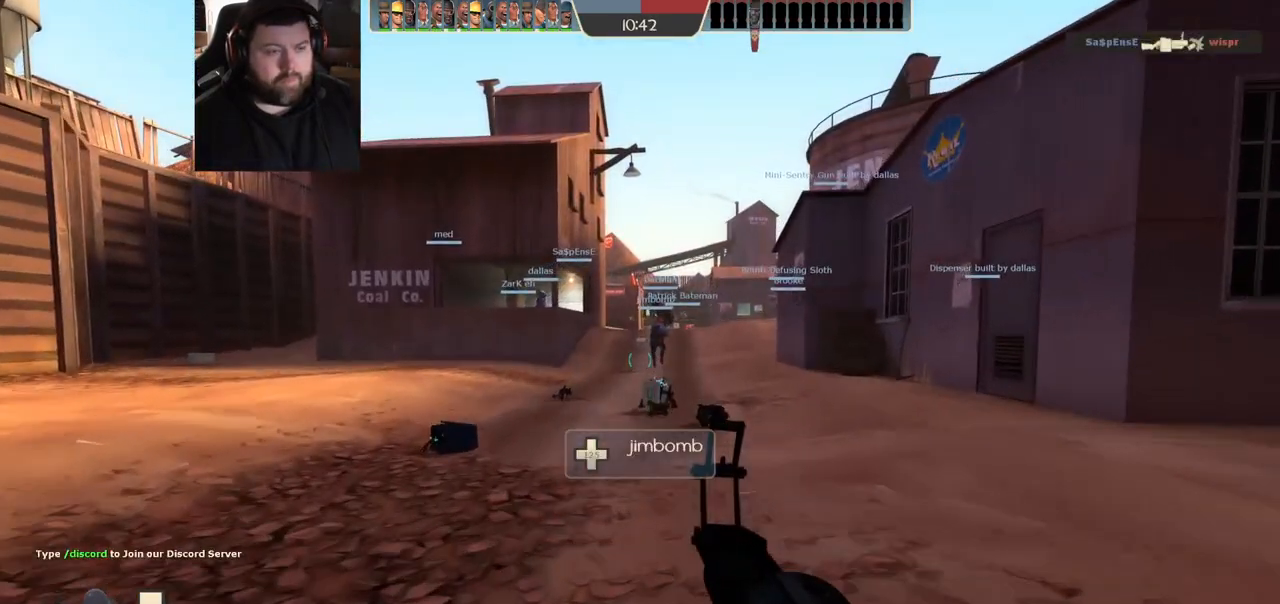
{"dt_ms": 500, "buttons": [], "left_stick": "up", "right_stick": "center", "events": []}
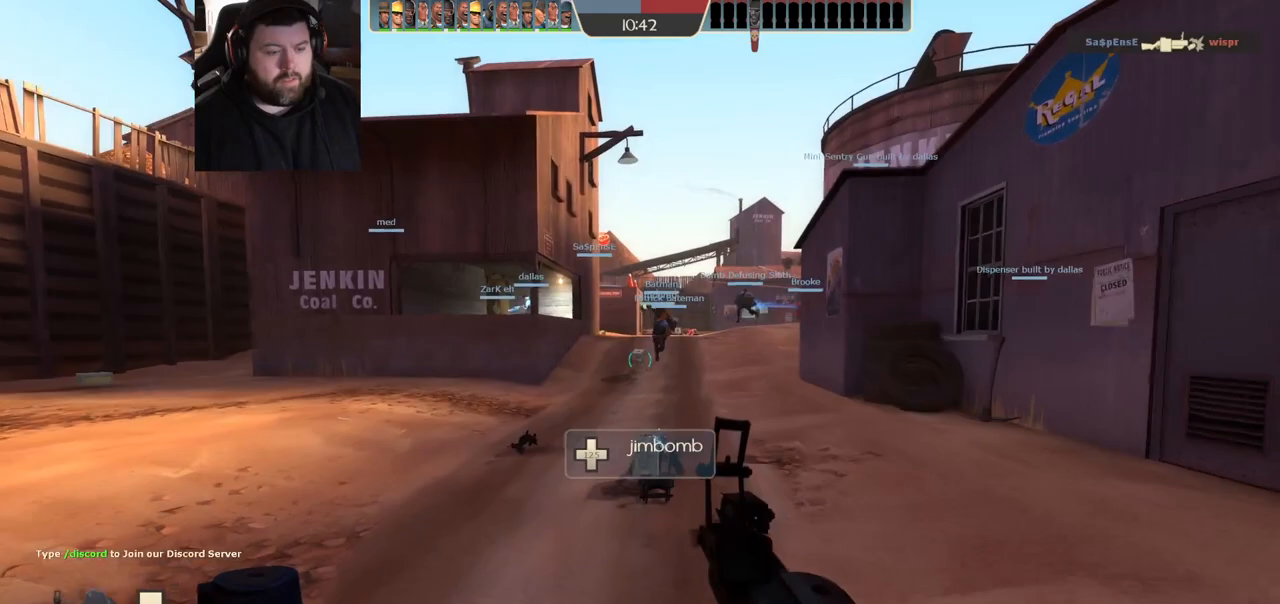
{"dt_ms": 1000, "buttons": [], "left_stick": "up", "right_stick": "center"}
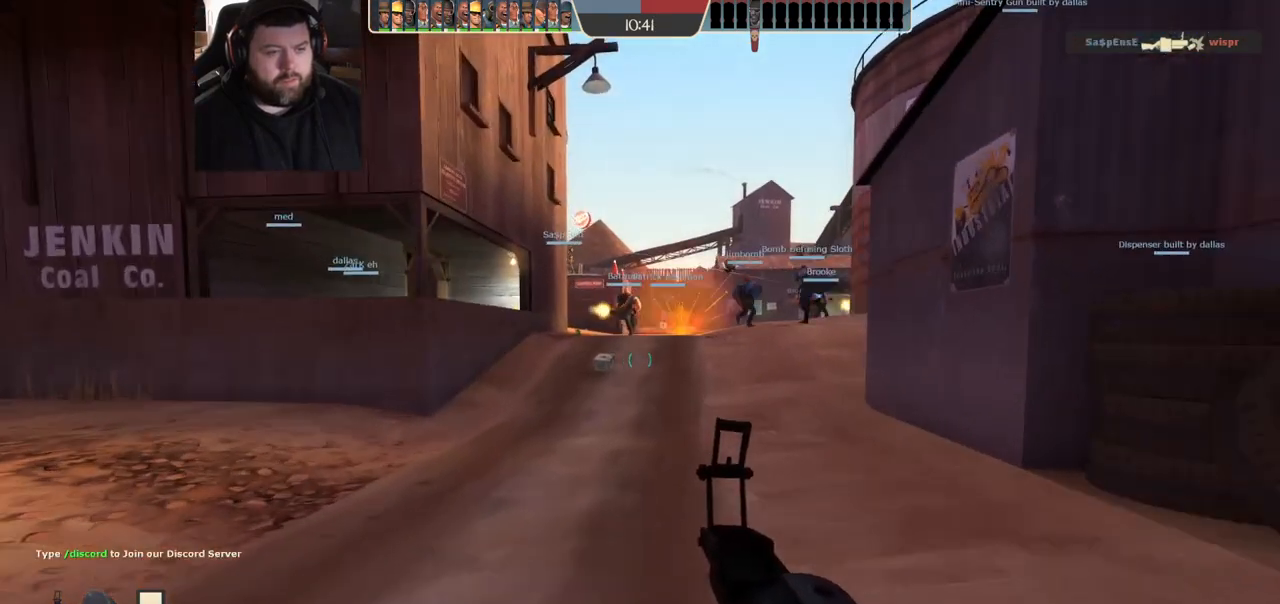
{"dt_ms": 500, "buttons": [], "left_stick": "up", "right_stick": "center", "events": [[350, "right_stick", "left"], [433, "right_stick", "center"]]}
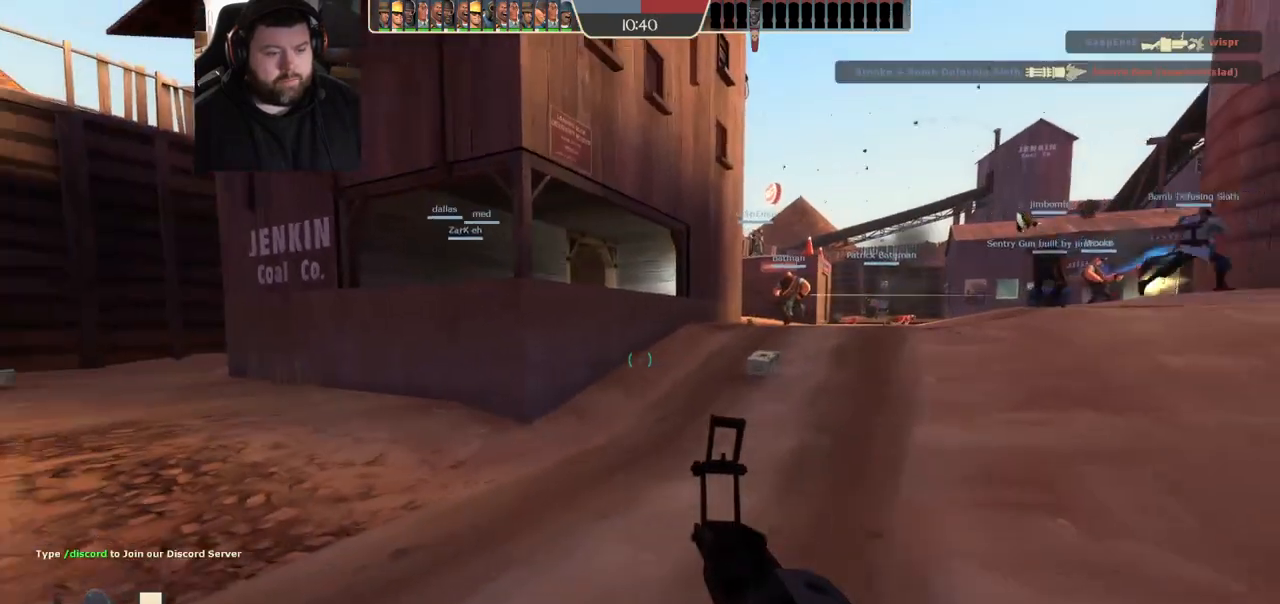
{"dt_ms": 500, "buttons": [], "left_stick": "up", "right_stick": "center", "events": [[100, "SQUARE", "down"], [167, "SQUARE", "up"], [267, "SQUARE", "down"], [333, "SQUARE", "up"]]}
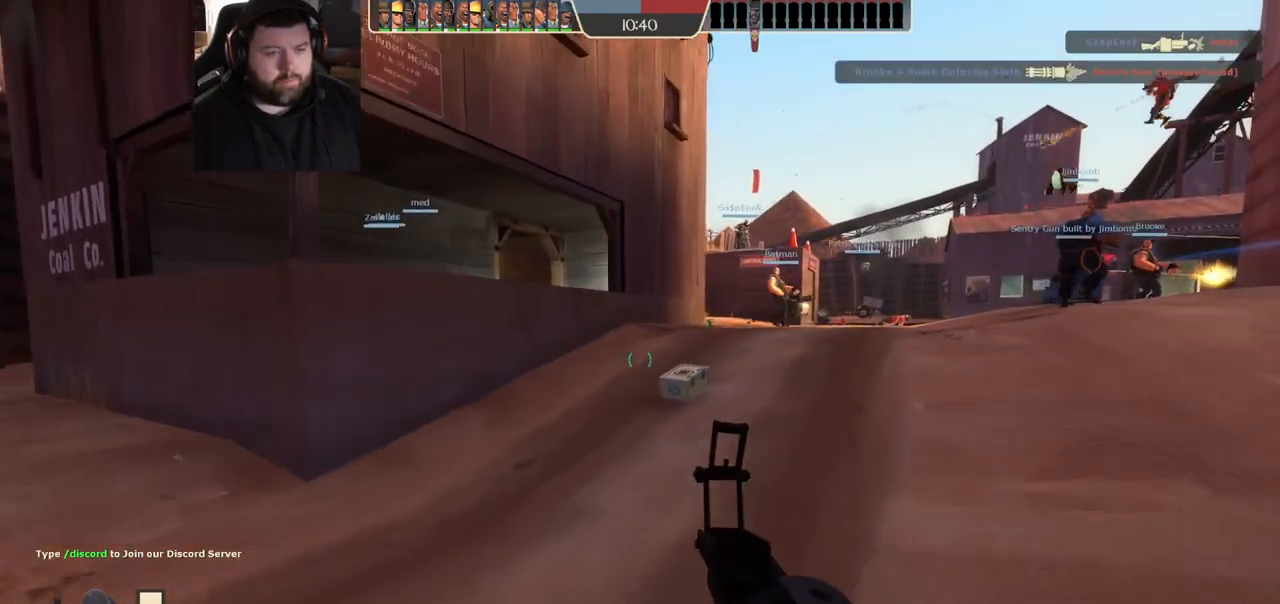
{"dt_ms": 500, "buttons": [], "left_stick": "up", "right_stick": "center", "events": []}
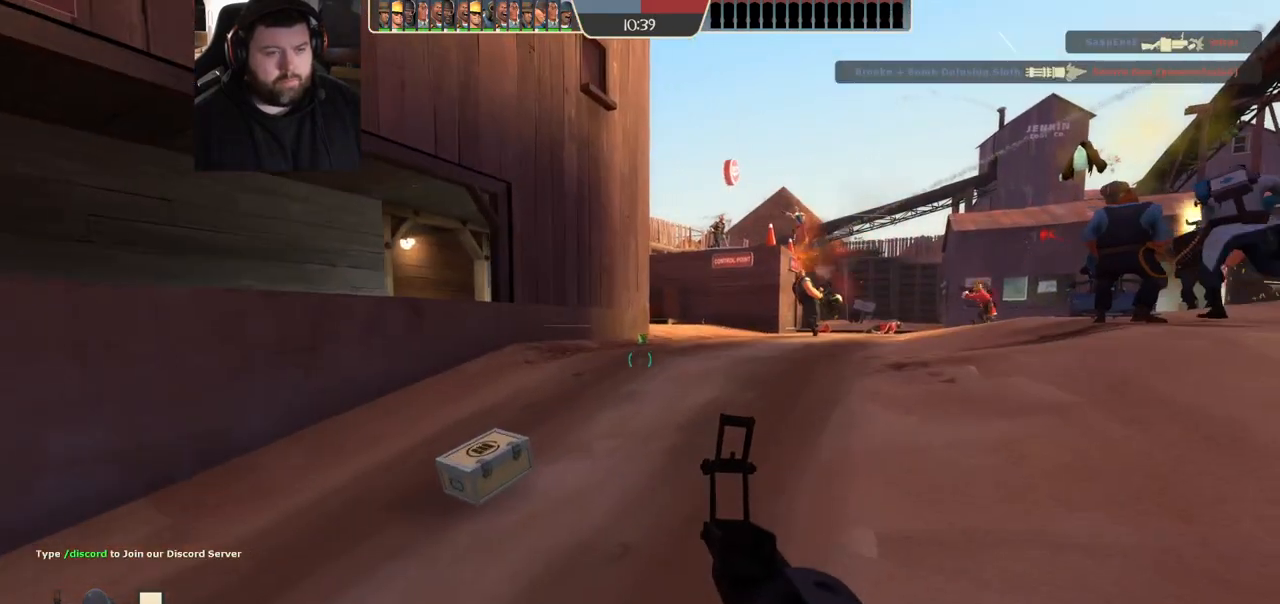
{"dt_ms": 500, "buttons": [], "left_stick": "up", "right_stick": "center", "events": []}
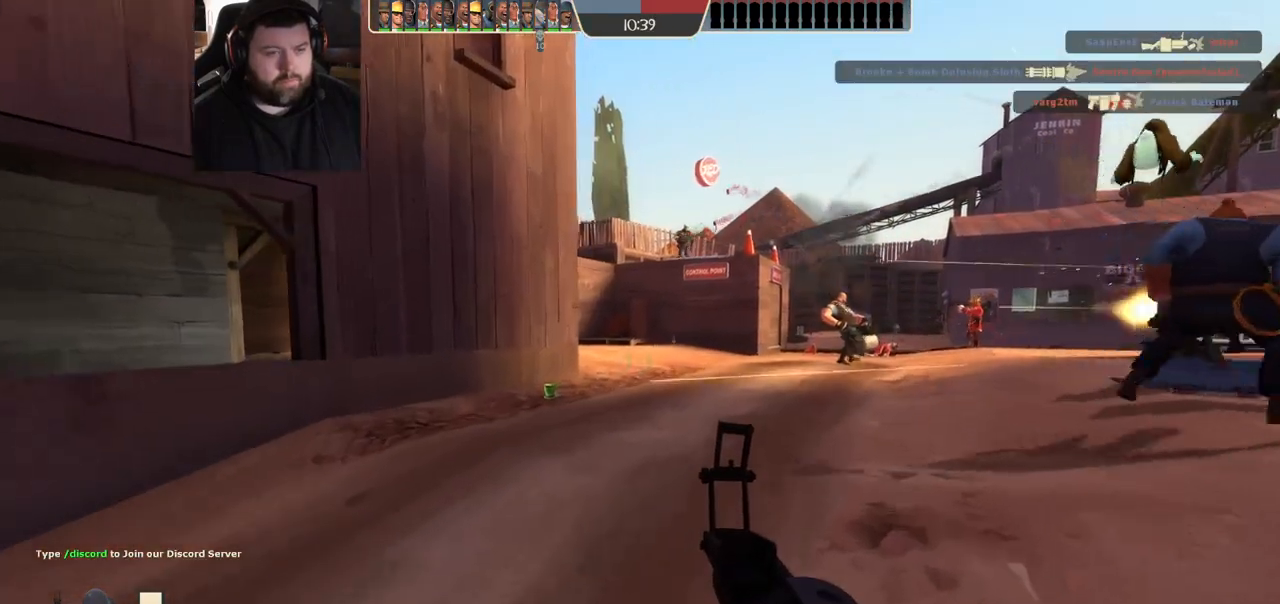
{"dt_ms": 500, "buttons": [], "left_stick": "up-left", "right_stick": "center", "events": [[17, "right_stick", "right"], [167, "left_stick", "up-left"], [233, "right_stick", "center"]]}
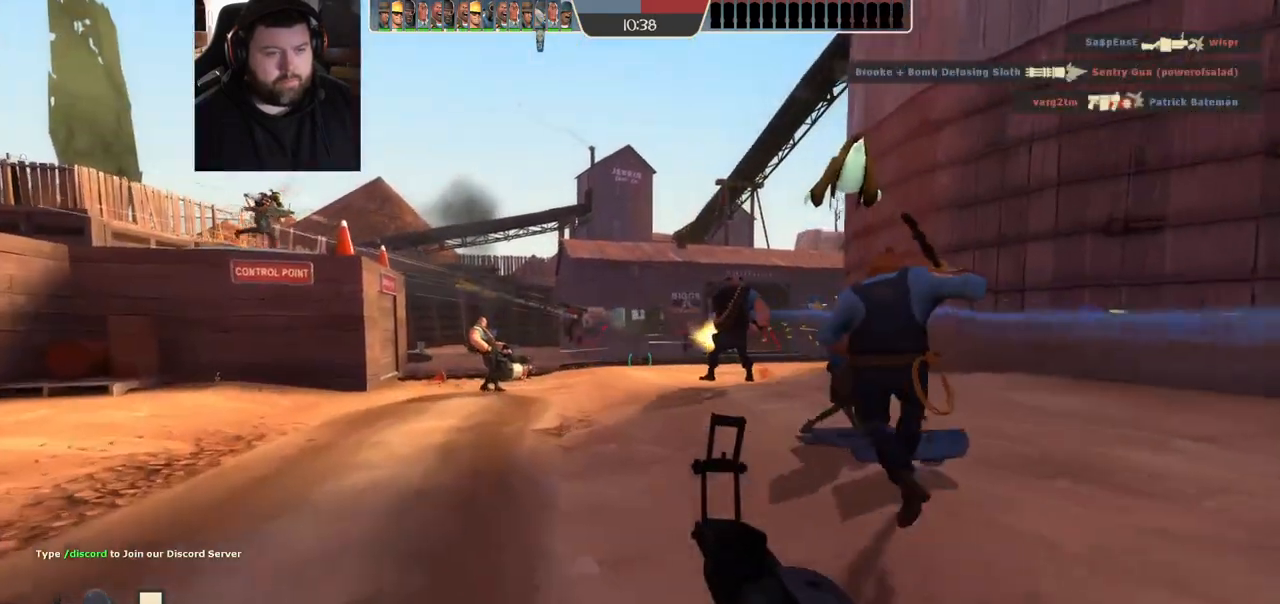
{"dt_ms": 500, "buttons": ["R1", "R2"], "left_stick": "up-left", "right_stick": "center"}
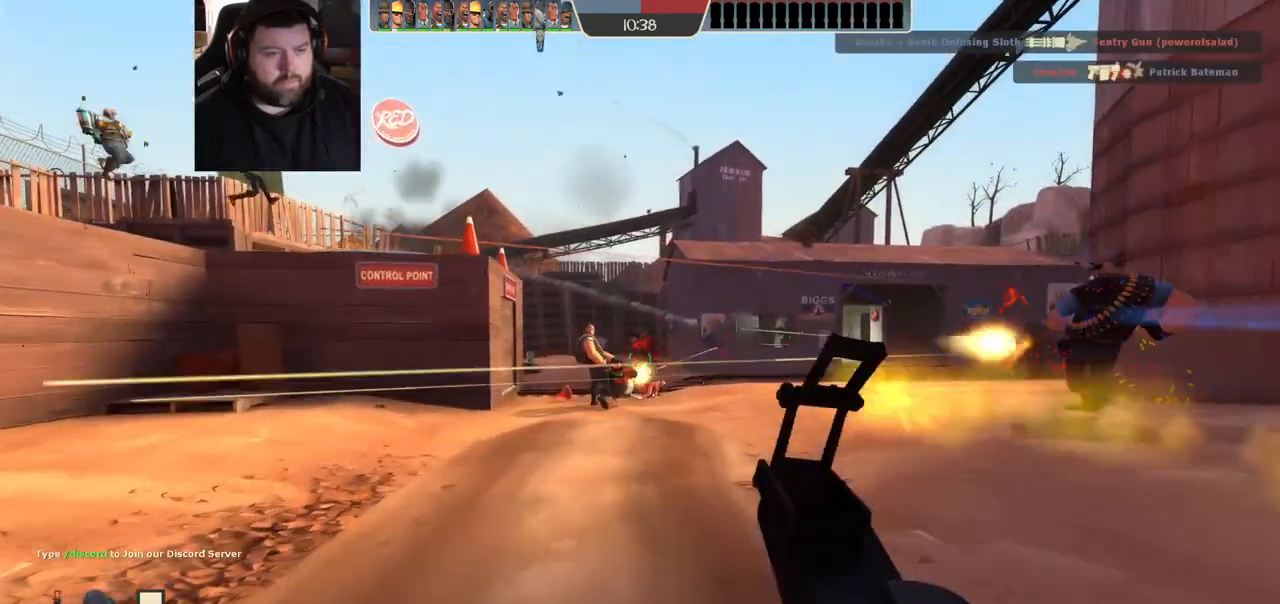
{"dt_ms": 500, "buttons": ["R1", "R2"], "left_stick": "up-left", "right_stick": "center", "events": []}
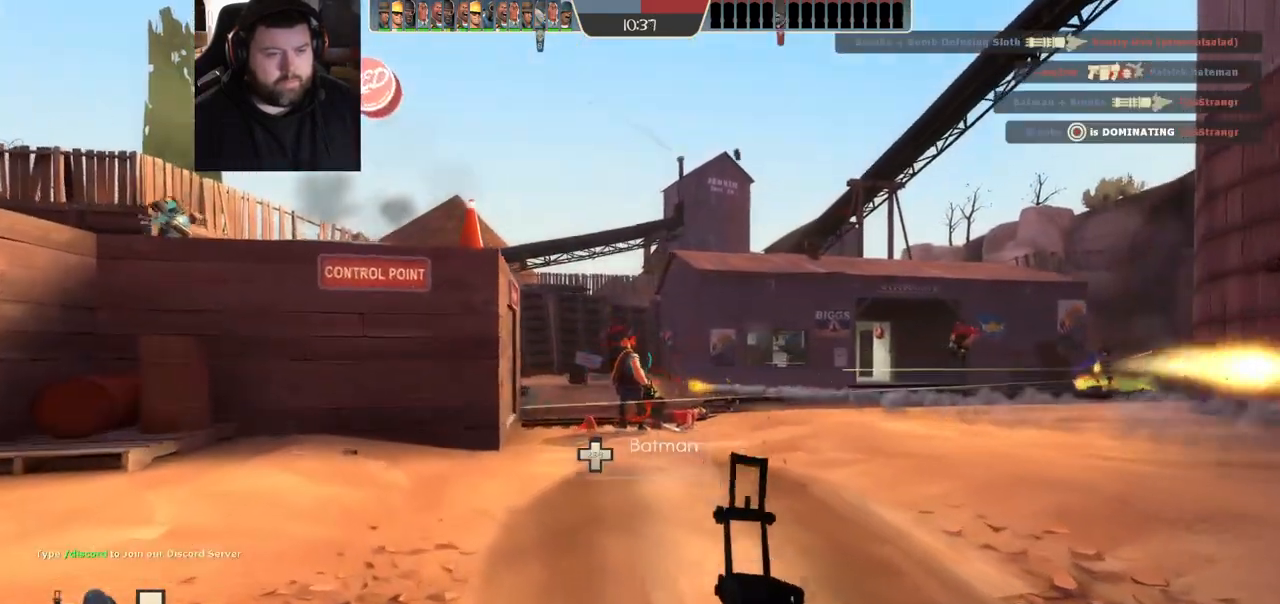
{"dt_ms": 500, "buttons": ["R1"], "left_stick": "up-left", "right_stick": "center"}
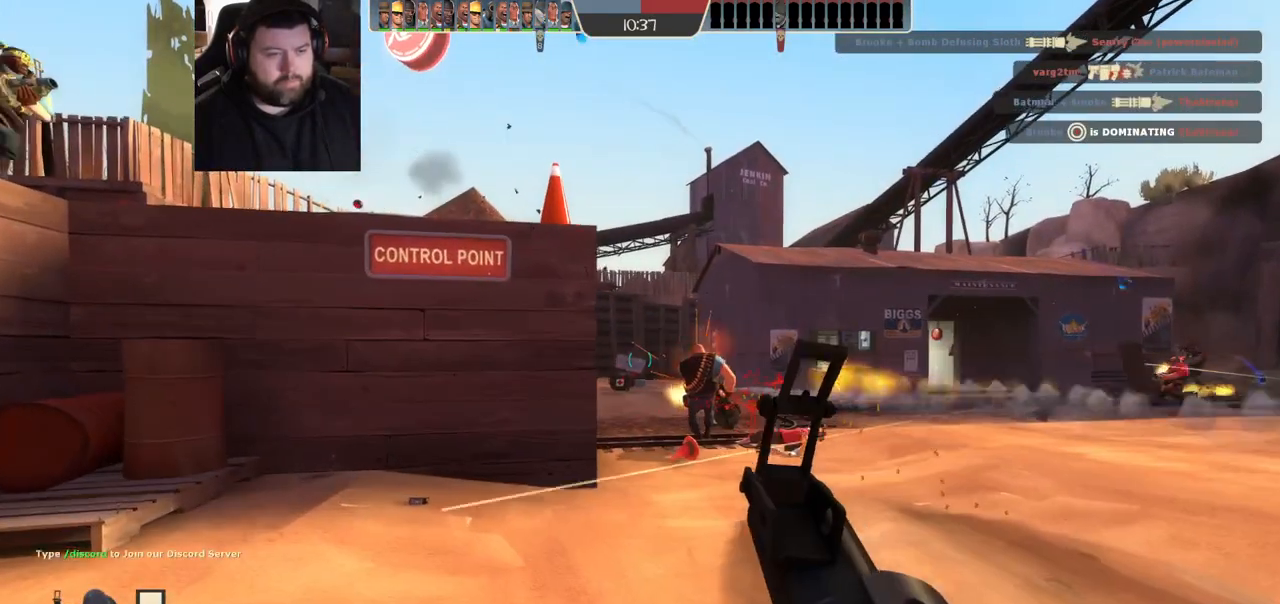
{"dt_ms": 500, "buttons": [], "left_stick": "up-right", "right_stick": "center", "events": [[167, "R1", "up"], [383, "left_stick", "up"], [400, "SQUARE", "down"], [450, "SQUARE", "up"], [483, "left_stick", "up-right"]]}
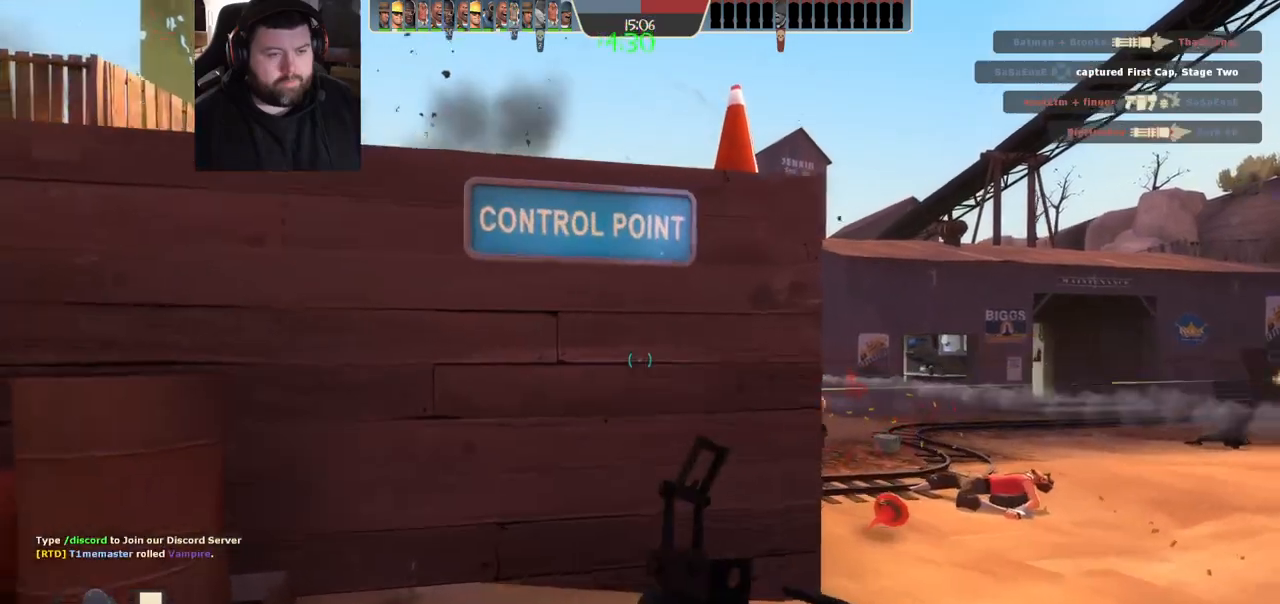
{"dt_ms": 500, "buttons": ["R1"], "left_stick": "up", "right_stick": "center", "events": [[17, "SQUARE", "down"], [100, "SQUARE", "up"], [317, "right_stick", "right"], [450, "left_stick", "up"], [483, "R1", "down"], [500, "right_stick", "center"]]}
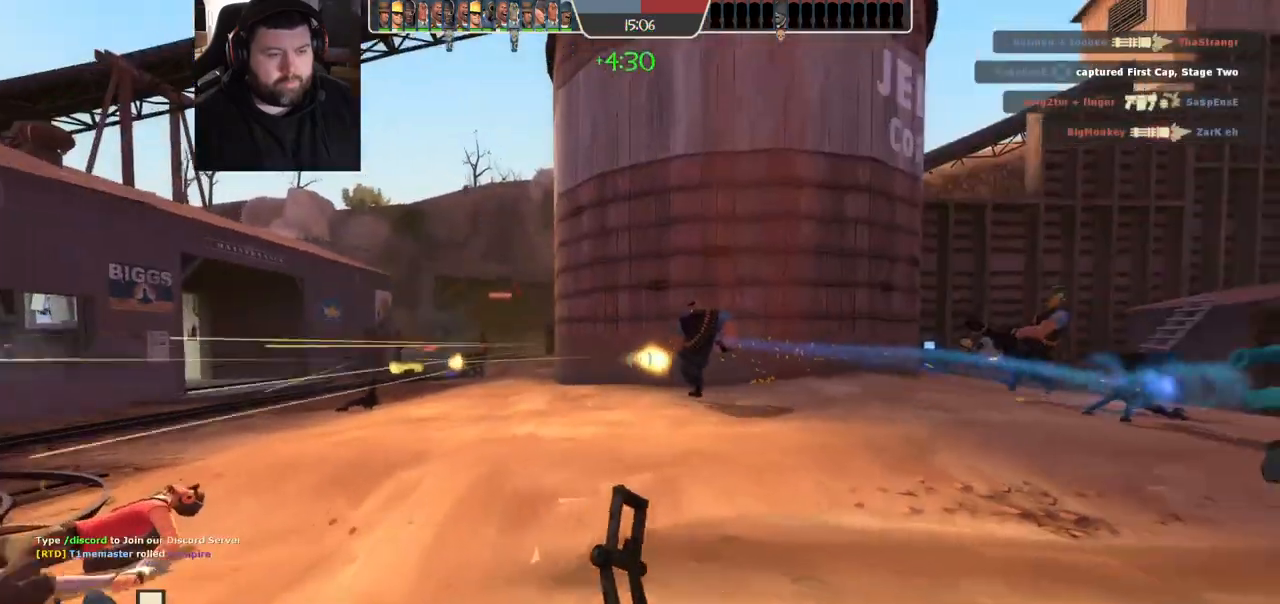
{"dt_ms": 500, "buttons": [], "left_stick": "up-left", "right_stick": "left", "events": [[100, "R1", "up"], [183, "left_stick", "up-right"], [233, "right_stick", "left"], [317, "left_stick", "right"], [433, "left_stick", "center"], [483, "left_stick", "up-left"]]}
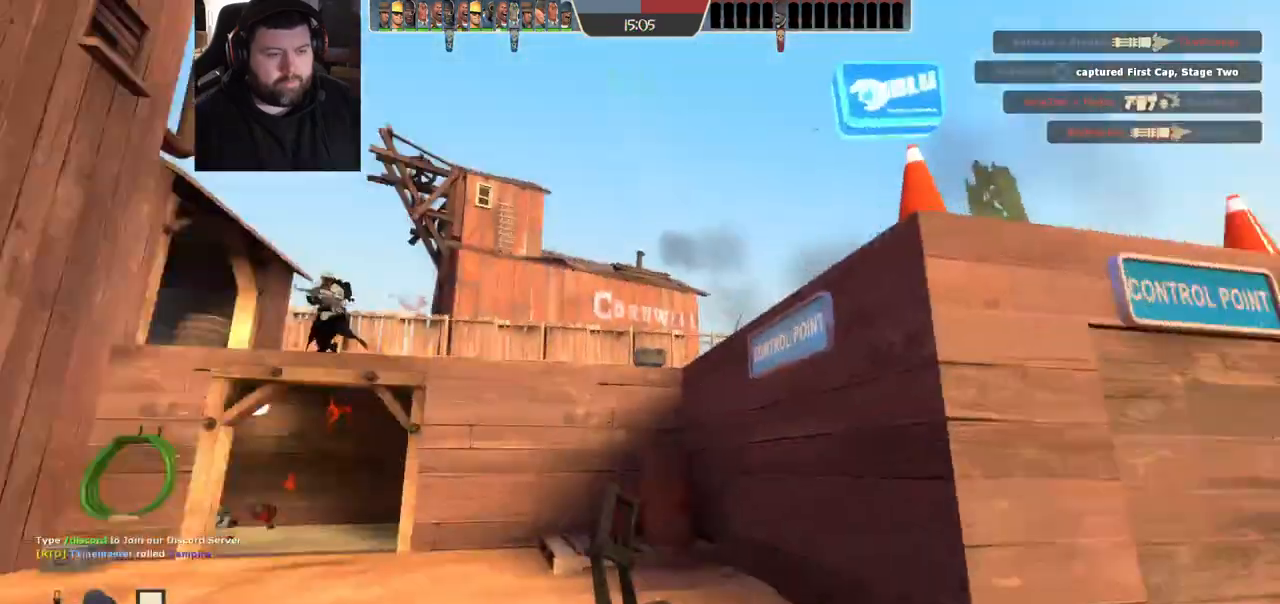
{"dt_ms": 500, "buttons": [], "left_stick": "up", "right_stick": "right"}
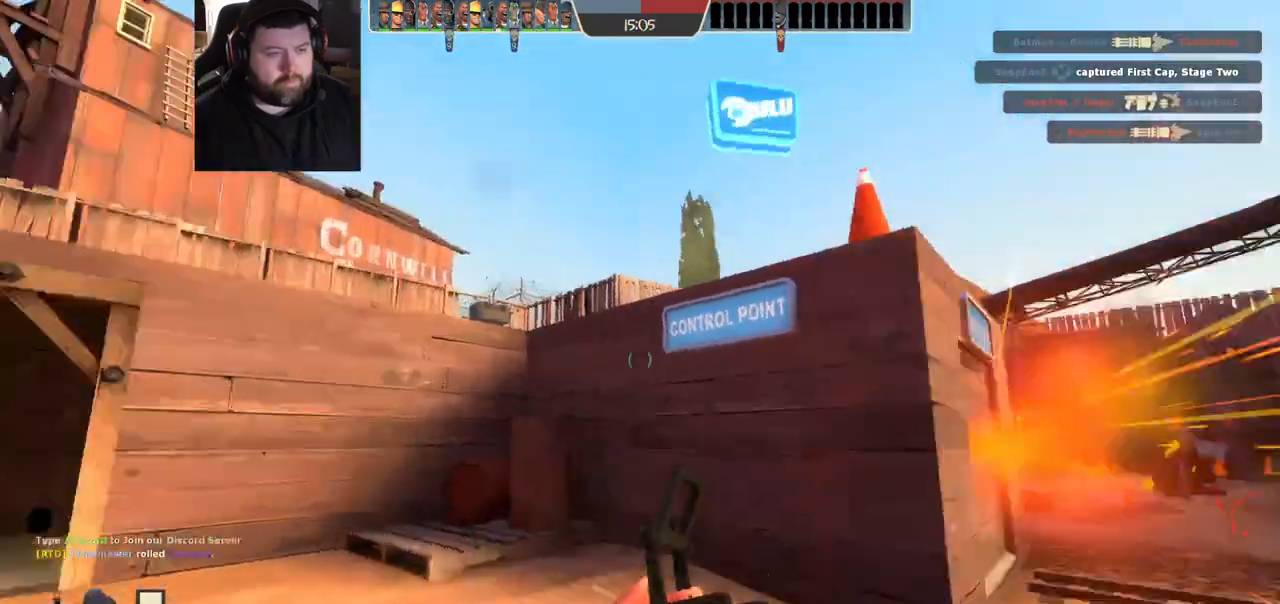
{"dt_ms": 500, "buttons": [], "left_stick": "up-left", "right_stick": "center", "events": [[167, "right_stick", "center"], [350, "right_stick", "right"], [367, "left_stick", "up-left"], [467, "right_stick", "center"]]}
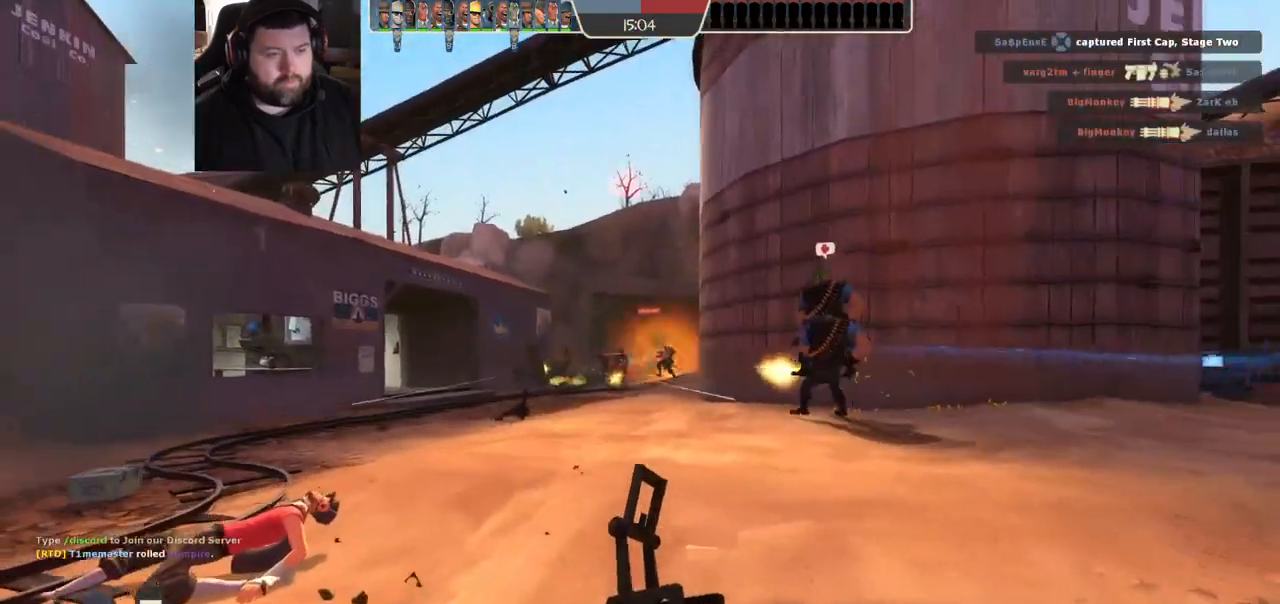
{"dt_ms": 500, "buttons": ["R1", "R2"], "left_stick": "left", "right_stick": "center", "events": [[67, "R1", "down"], [67, "R2", "down"], [367, "right_stick", "right"], [467, "left_stick", "left"], [467, "right_stick", "center"]]}
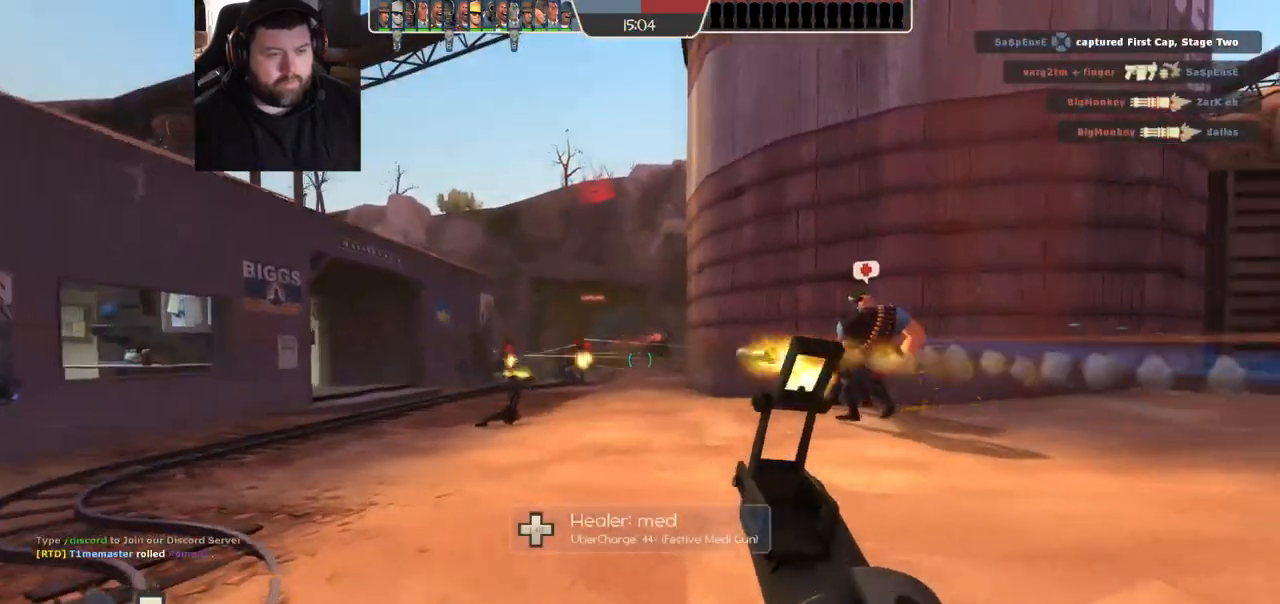
{"dt_ms": 500, "buttons": ["R2"], "left_stick": "right", "right_stick": "center", "events": [[317, "R1", "up"], [317, "left_stick", "right"]]}
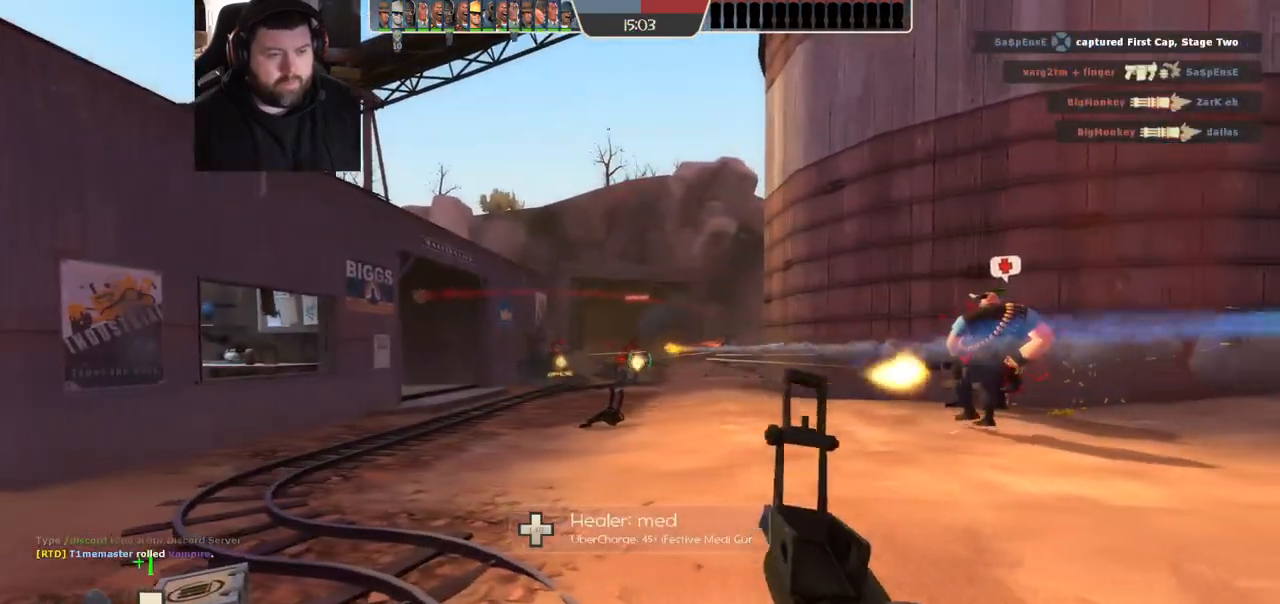
{"dt_ms": 500, "buttons": ["R1", "R2"], "left_stick": "right", "right_stick": "center", "events": [[50, "right_stick", "left"], [67, "R1", "down"], [133, "R1", "up"], [167, "right_stick", "center"], [233, "R1", "down"]]}
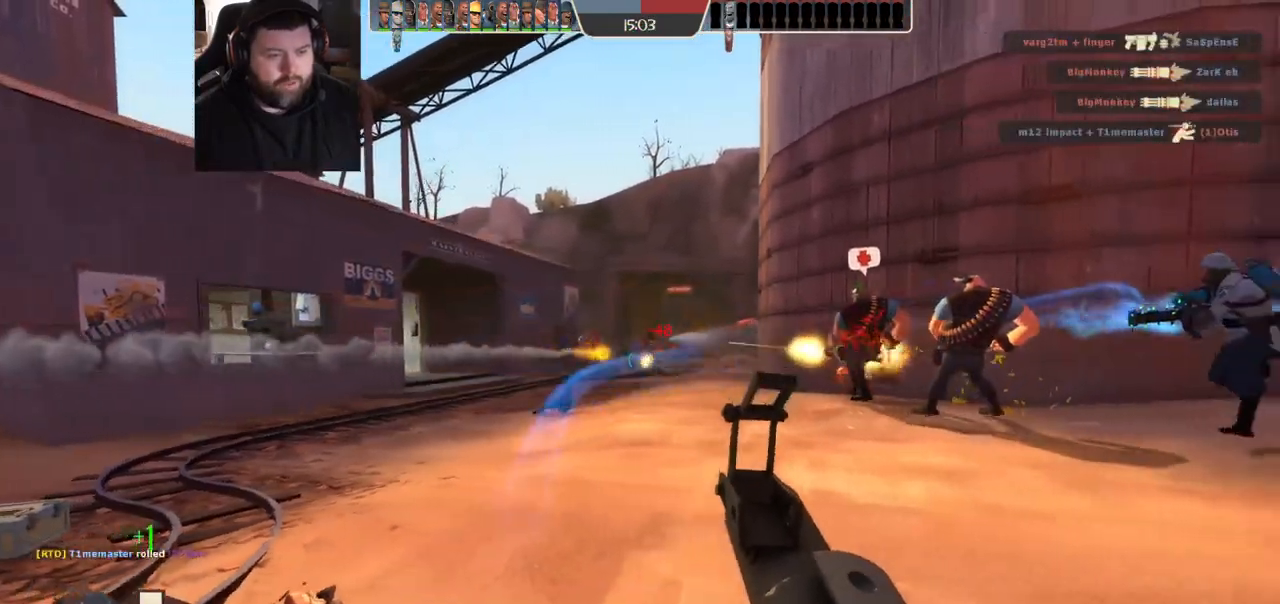
{"dt_ms": 500, "buttons": ["R1", "R2"], "left_stick": "left", "right_stick": "center", "events": [[200, "left_stick", "up-left"], [317, "left_stick", "left"]]}
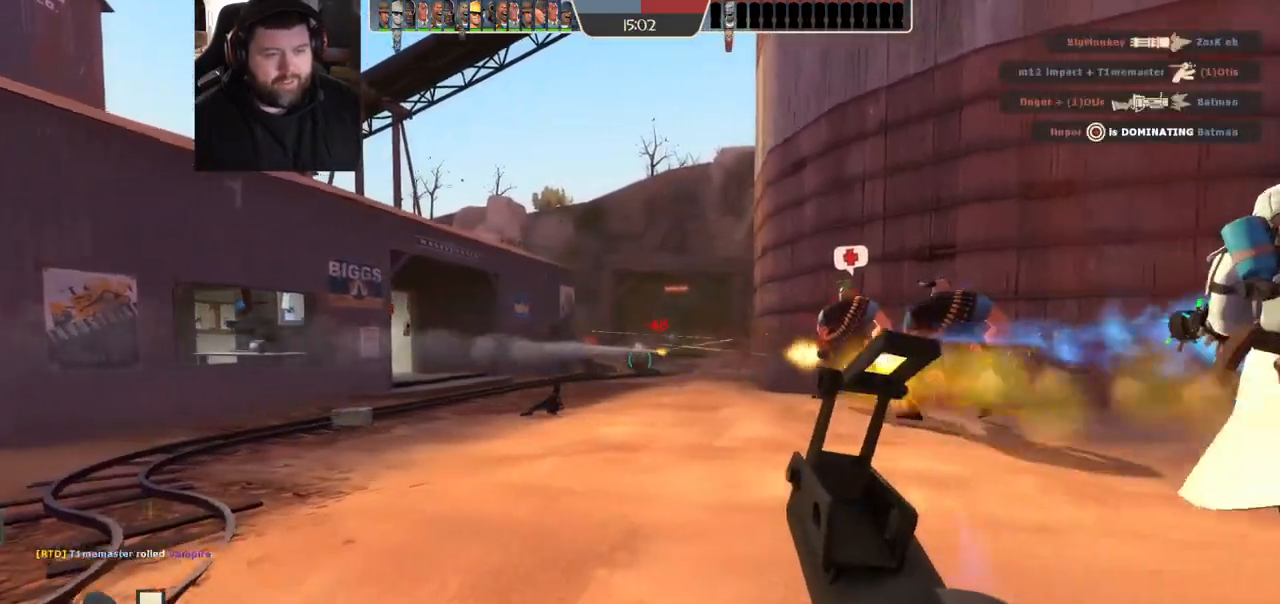
{"dt_ms": 500, "buttons": ["R1", "R2"], "left_stick": "left", "right_stick": "center", "events": [[300, "right_stick", "right"], [417, "right_stick", "center"]]}
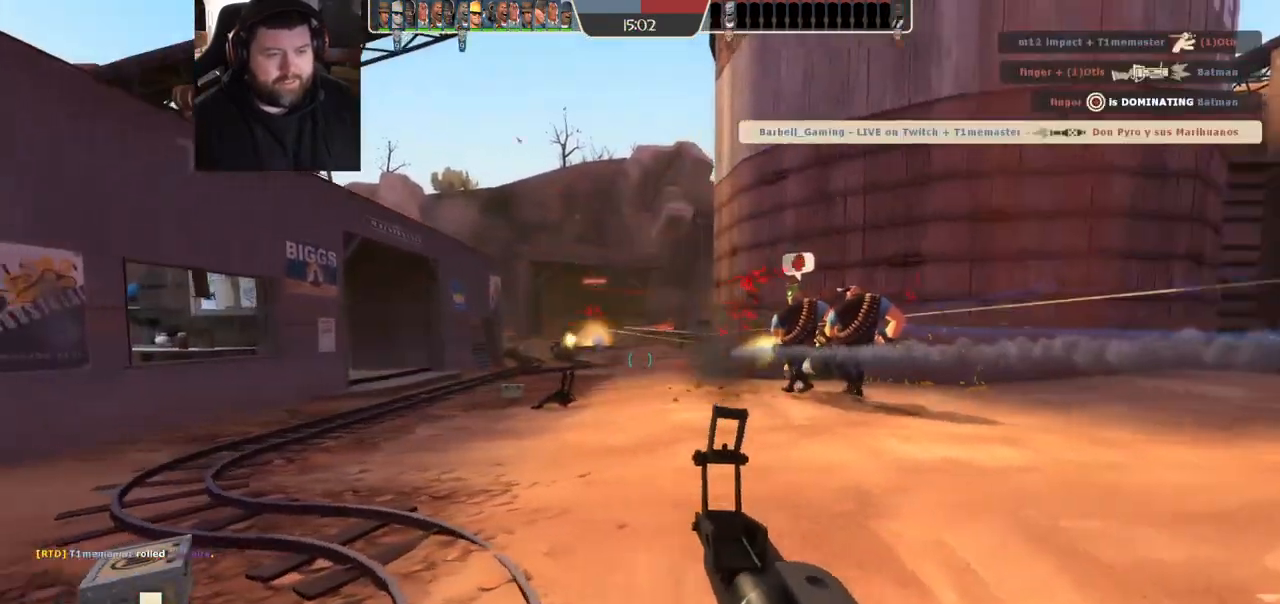
{"dt_ms": 500, "buttons": ["R2"], "left_stick": "left", "right_stick": "center", "events": [[133, "R1", "up"]]}
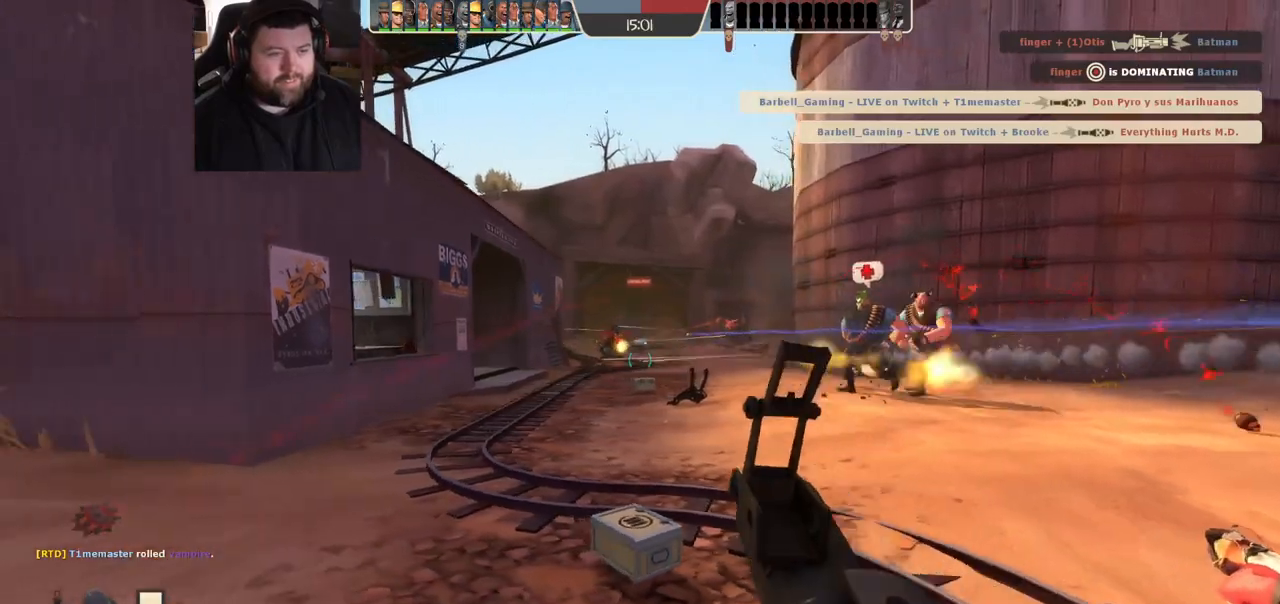
{"dt_ms": 500, "buttons": ["R2"], "left_stick": "right", "right_stick": "center"}
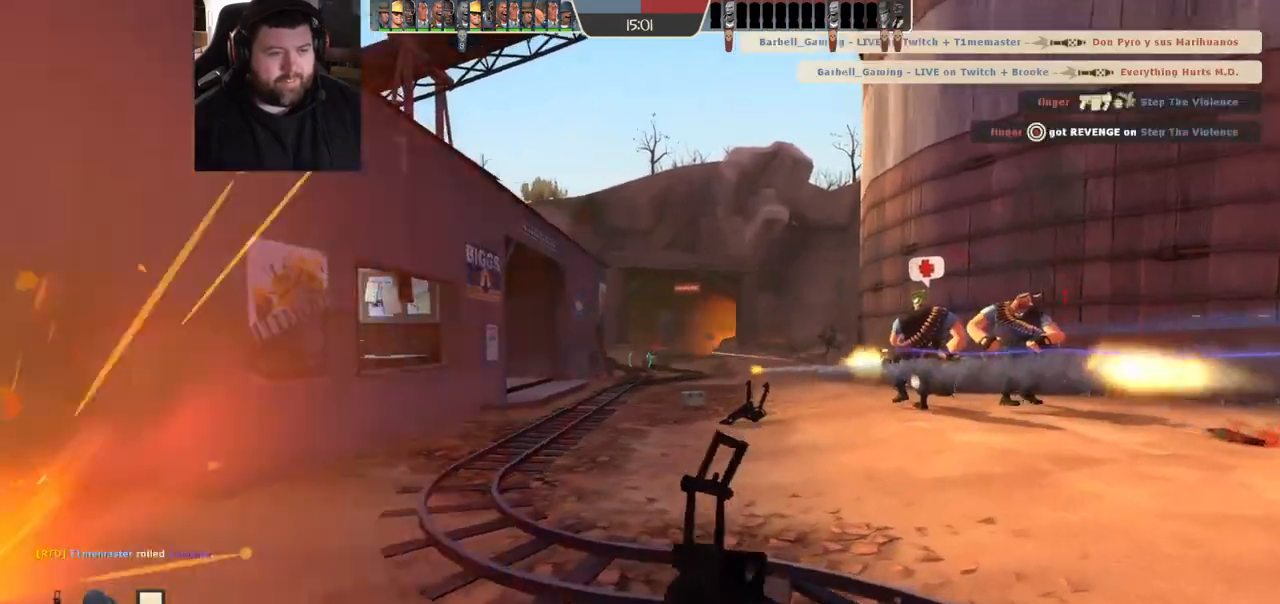
{"dt_ms": 500, "buttons": [], "left_stick": "up-right", "right_stick": "center", "events": [[383, "R2", "up"], [467, "left_stick", "up-right"]]}